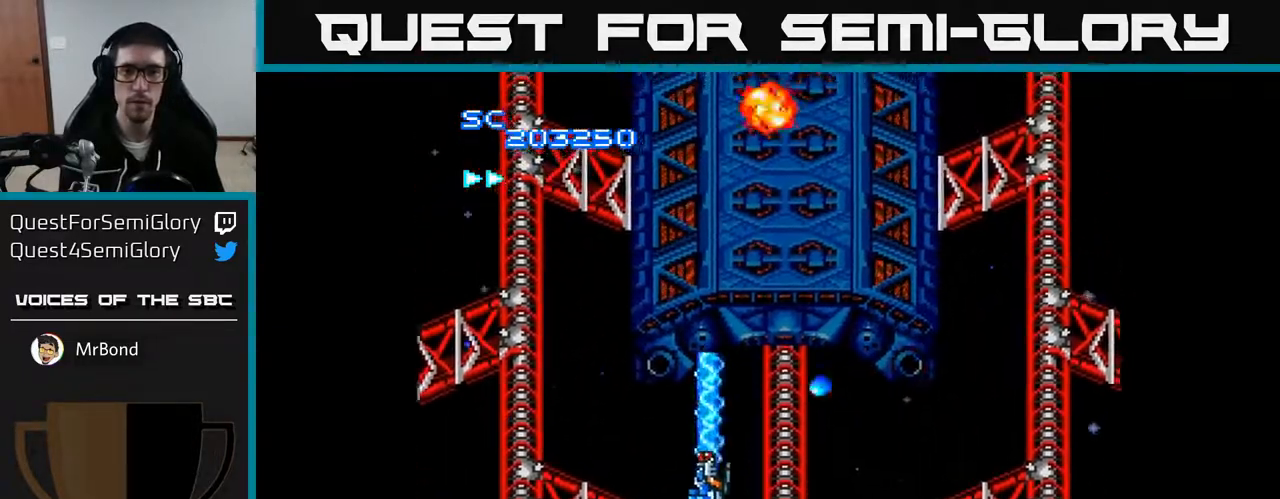
Gameplay with a controller (Xbox layout); each line is a JSON object with the inputs held at the frame after it. "events" lists button and stick changes between this image and that frame as [ms after this image, input, new state], when the widget could be followed in between. Not read: left_stick.
{"buttons": ["A", "DPAD_RIGHT"], "right_stick": "center", "events": [[167, "DPAD_LEFT", "up"], [283, "DPAD_RIGHT", "down"], [350, "DPAD_UP", "up"]]}
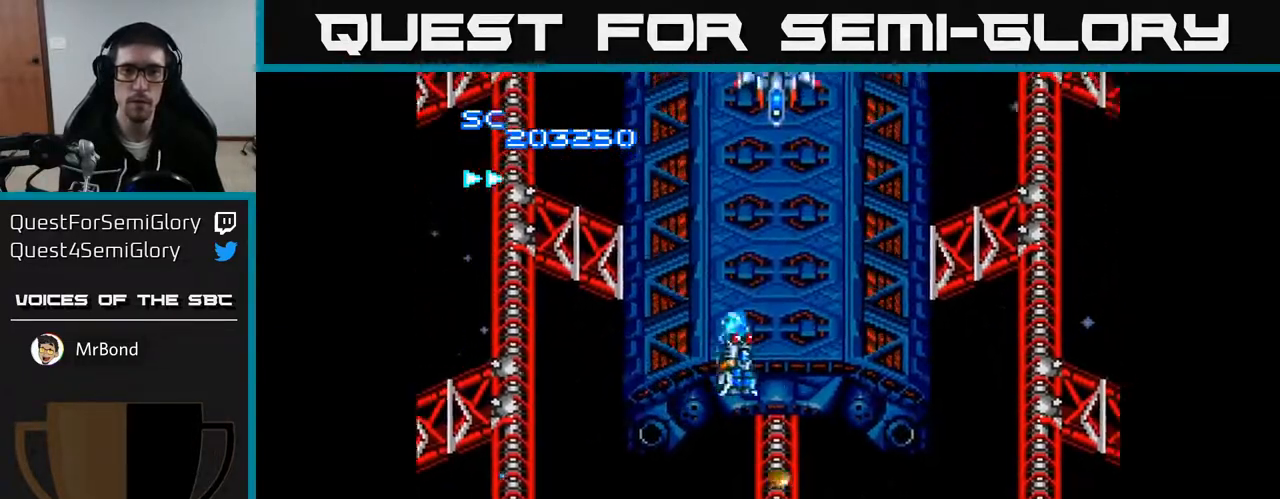
{"buttons": ["A", "DPAD_RIGHT"], "right_stick": "center", "events": [[150, "DPAD_DOWN", "down"], [250, "DPAD_RIGHT", "up"], [300, "DPAD_DOWN", "up"], [383, "DPAD_RIGHT", "down"]]}
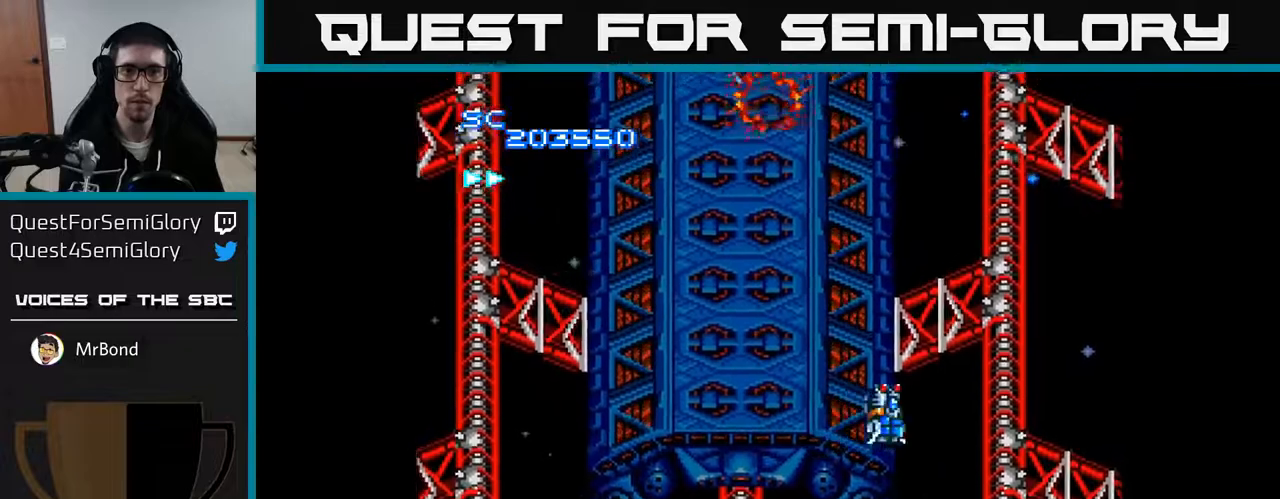
{"buttons": ["A", "DPAD_LEFT"], "right_stick": "center", "events": [[267, "DPAD_DOWN", "down"], [300, "DPAD_RIGHT", "up"], [350, "DPAD_LEFT", "down"], [400, "DPAD_DOWN", "up"]]}
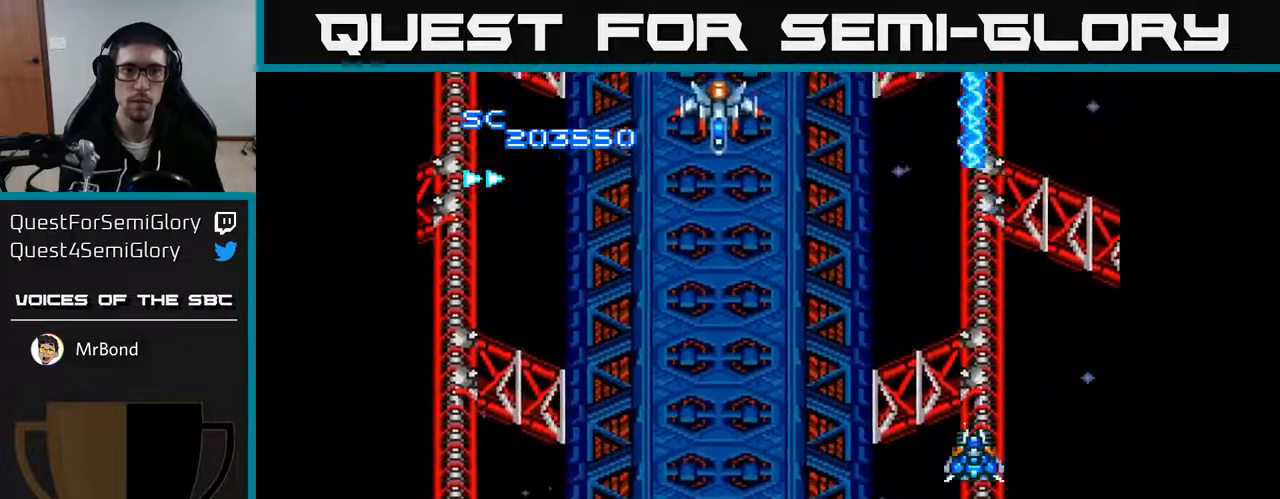
{"buttons": ["A", "DPAD_UP", "DPAD_LEFT"], "right_stick": "center", "events": [[400, "DPAD_UP", "down"]]}
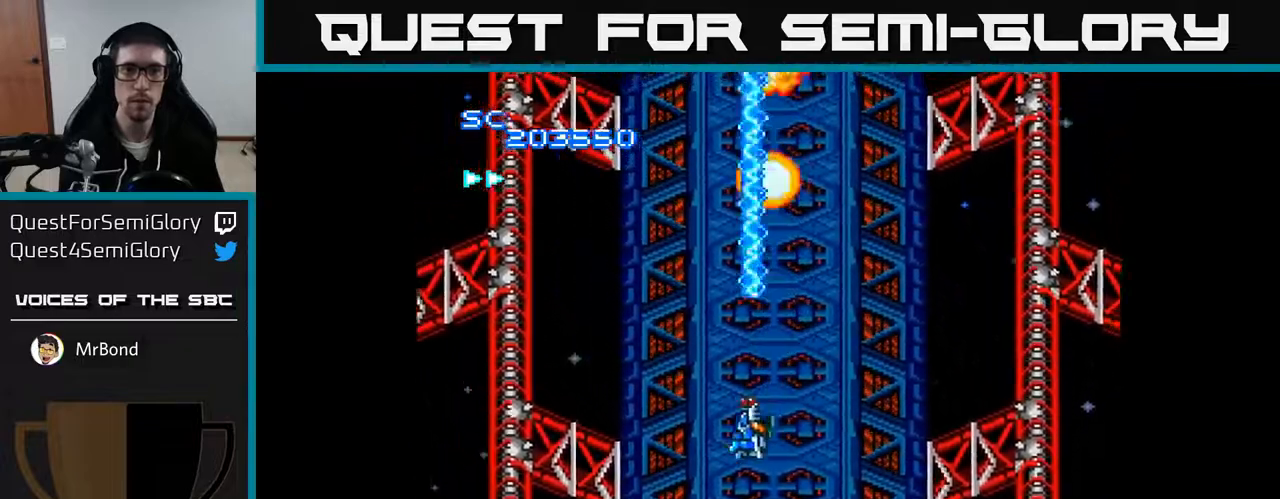
{"buttons": ["A", "DPAD_DOWN"], "right_stick": "center", "events": [[83, "DPAD_UP", "up"], [133, "DPAD_LEFT", "up"], [167, "DPAD_DOWN", "down"], [200, "DPAD_RIGHT", "down"], [217, "DPAD_DOWN", "up"], [250, "DPAD_DOWN", "down"], [333, "DPAD_RIGHT", "up"]]}
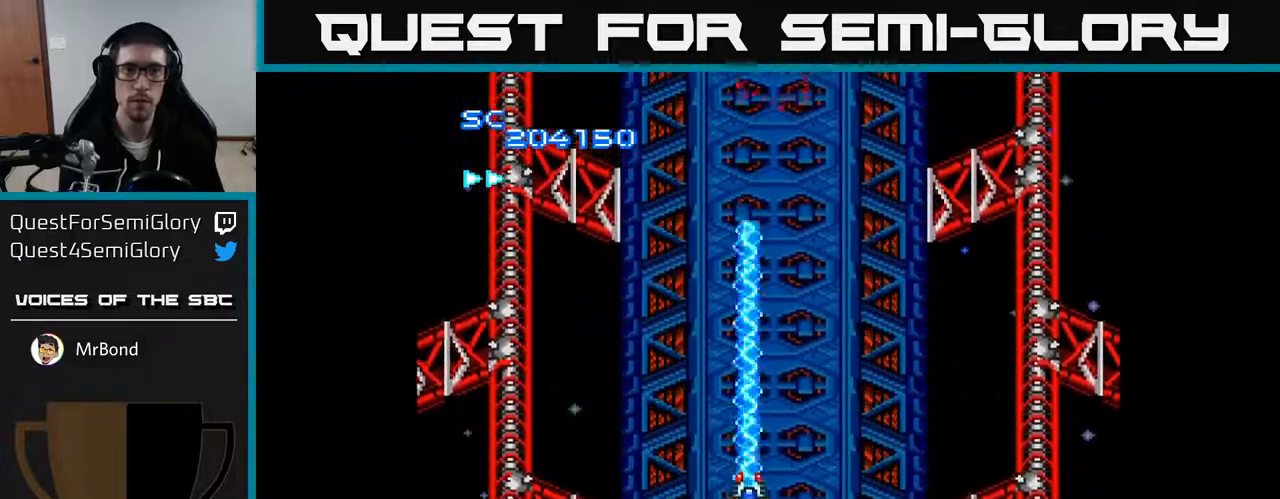
{"buttons": ["A"], "right_stick": "center", "events": [[83, "DPAD_DOWN", "up"]]}
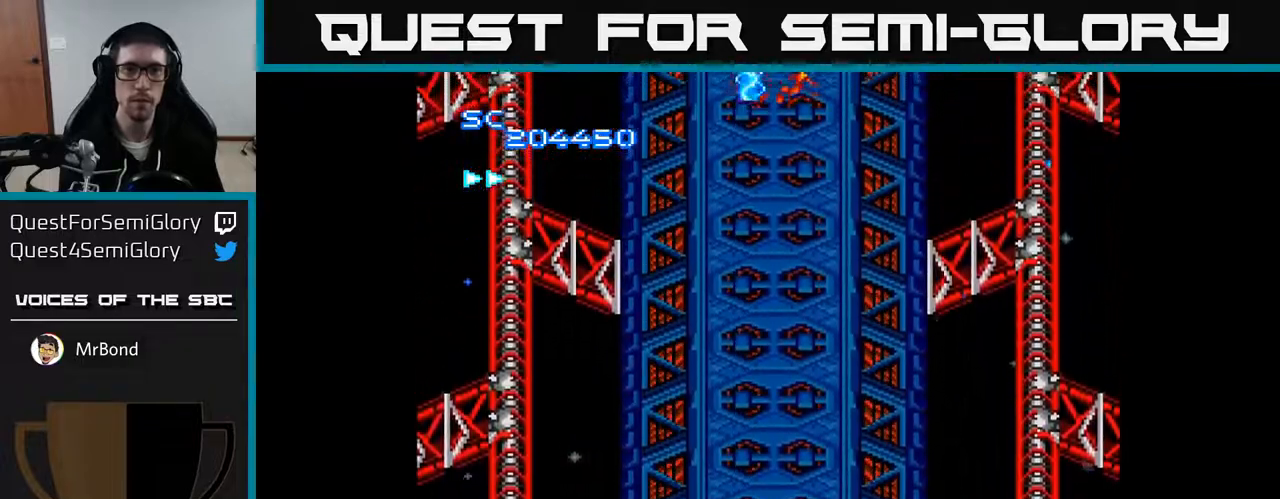
{"buttons": ["A"], "right_stick": "center", "events": [[100, "DPAD_UP", "down"], [217, "DPAD_UP", "up"], [367, "DPAD_RIGHT", "down"], [467, "DPAD_RIGHT", "up"]]}
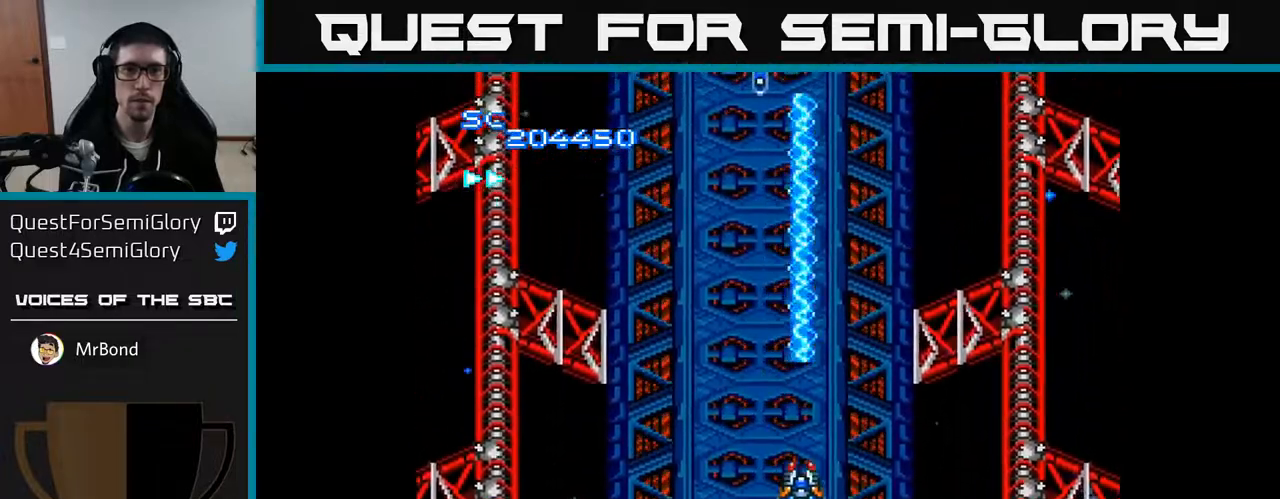
{"buttons": ["A", "DPAD_UP"], "right_stick": "center", "events": [[317, "DPAD_LEFT", "down"], [333, "DPAD_UP", "down"], [383, "DPAD_LEFT", "up"]]}
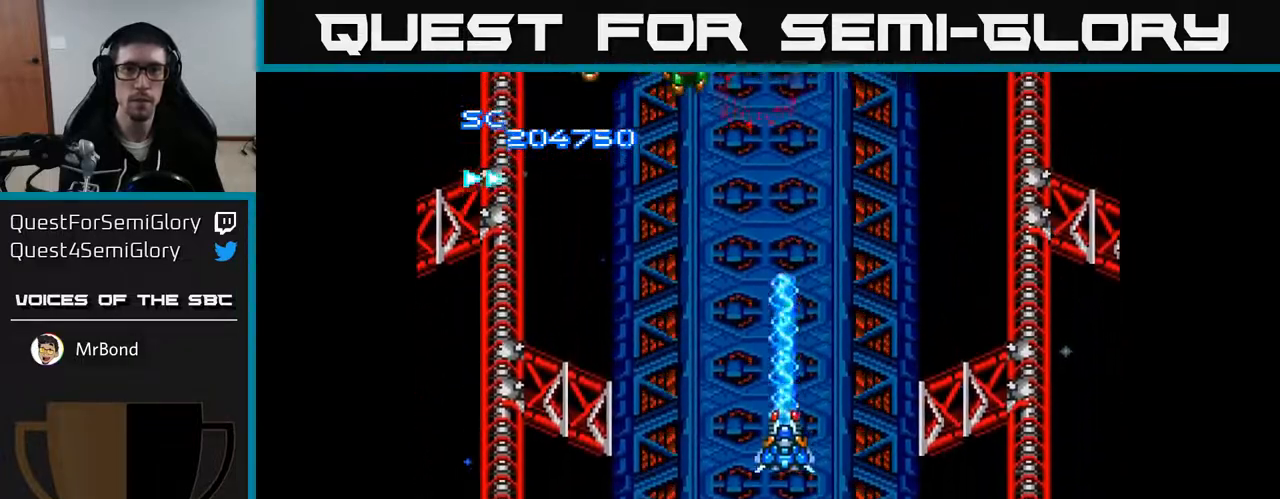
{"buttons": ["A", "DPAD_UP"], "right_stick": "center", "events": [[17, "DPAD_UP", "up"], [217, "DPAD_LEFT", "down"], [283, "DPAD_UP", "down"], [300, "DPAD_LEFT", "up"]]}
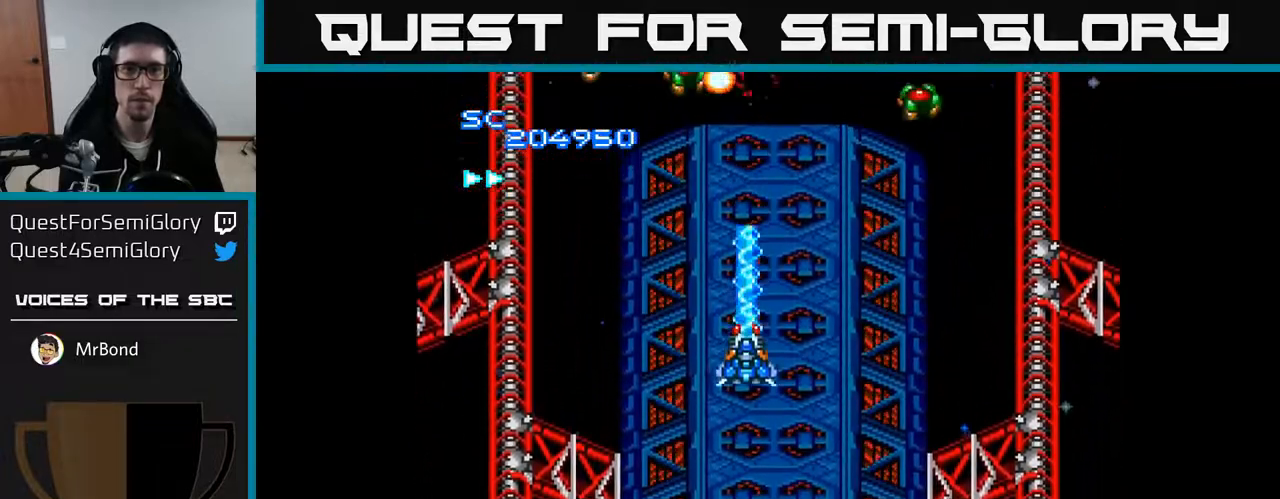
{"buttons": ["A"], "right_stick": "center", "events": [[67, "DPAD_RIGHT", "down"], [183, "DPAD_UP", "up"], [300, "DPAD_RIGHT", "up"]]}
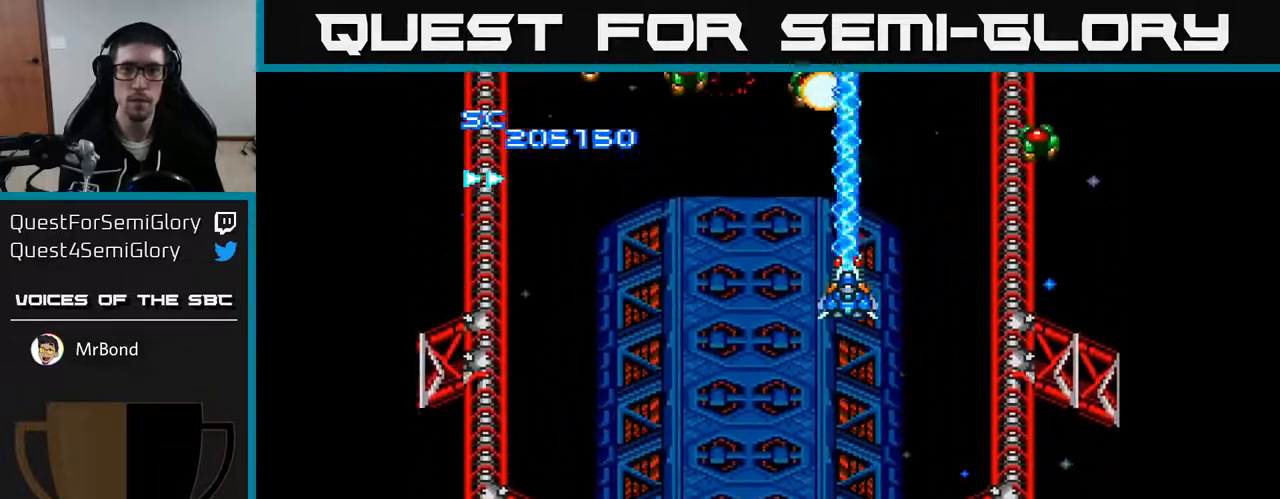
{"buttons": ["A"], "right_stick": "center", "events": [[50, "DPAD_RIGHT", "down"], [217, "DPAD_RIGHT", "up"]]}
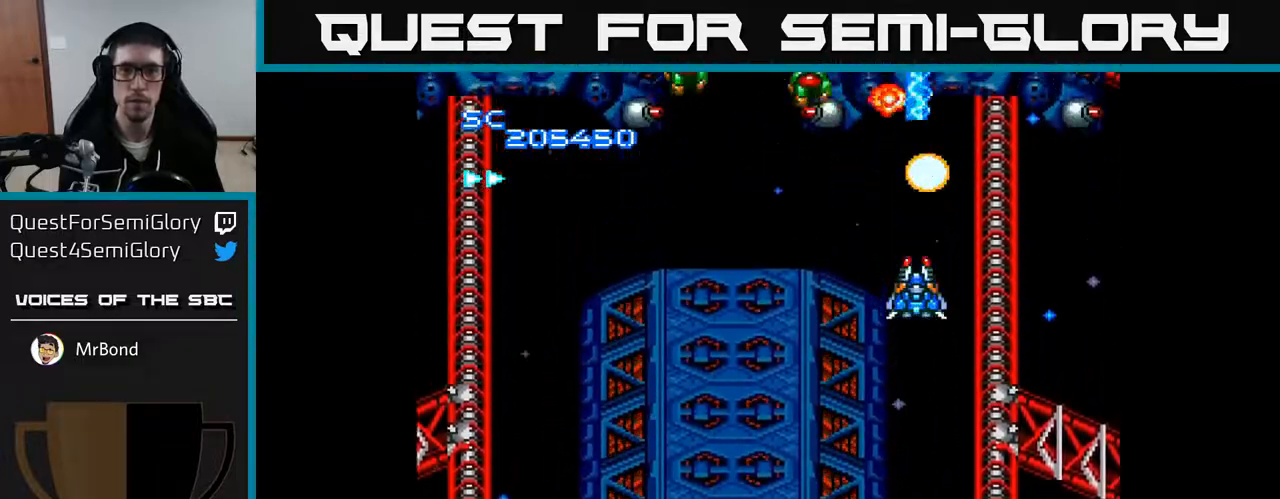
{"buttons": ["A", "DPAD_DOWN", "DPAD_LEFT"], "right_stick": "center", "events": [[333, "DPAD_LEFT", "down"], [383, "DPAD_DOWN", "down"]]}
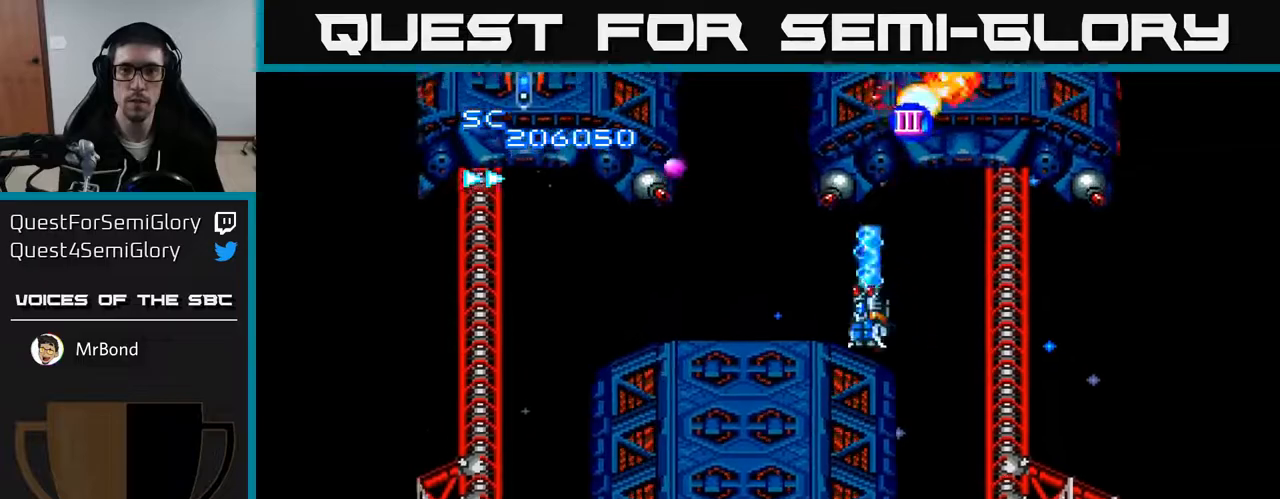
{"buttons": ["A", "DPAD_RIGHT"], "right_stick": "center", "events": [[83, "DPAD_LEFT", "up"], [117, "DPAD_RIGHT", "down"], [250, "DPAD_DOWN", "up"]]}
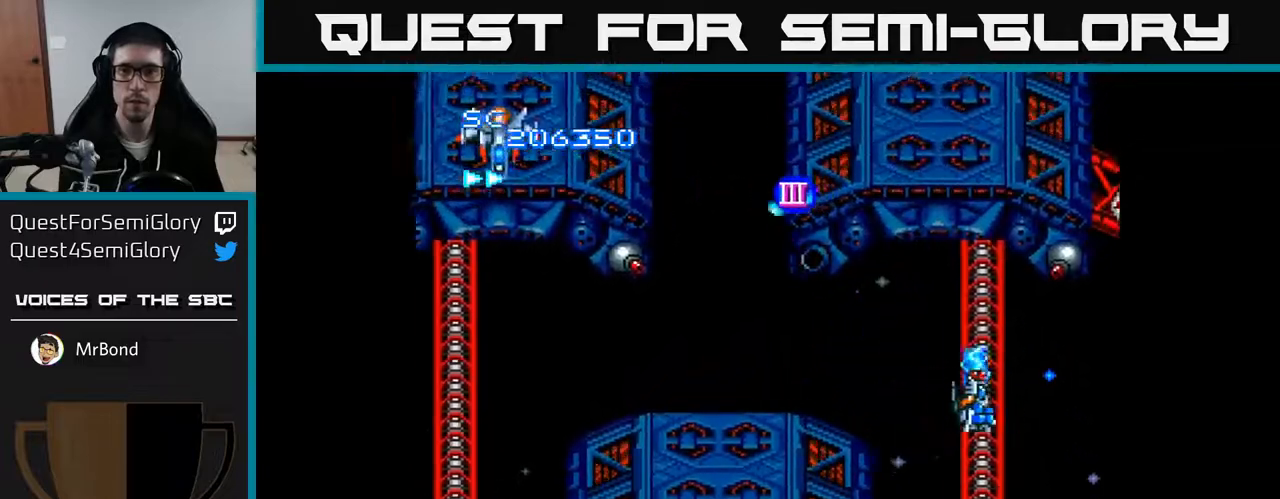
{"buttons": ["A", "DPAD_LEFT"], "right_stick": "center", "events": [[167, "DPAD_DOWN", "down"], [200, "DPAD_RIGHT", "up"], [217, "DPAD_LEFT", "down"], [300, "DPAD_DOWN", "up"]]}
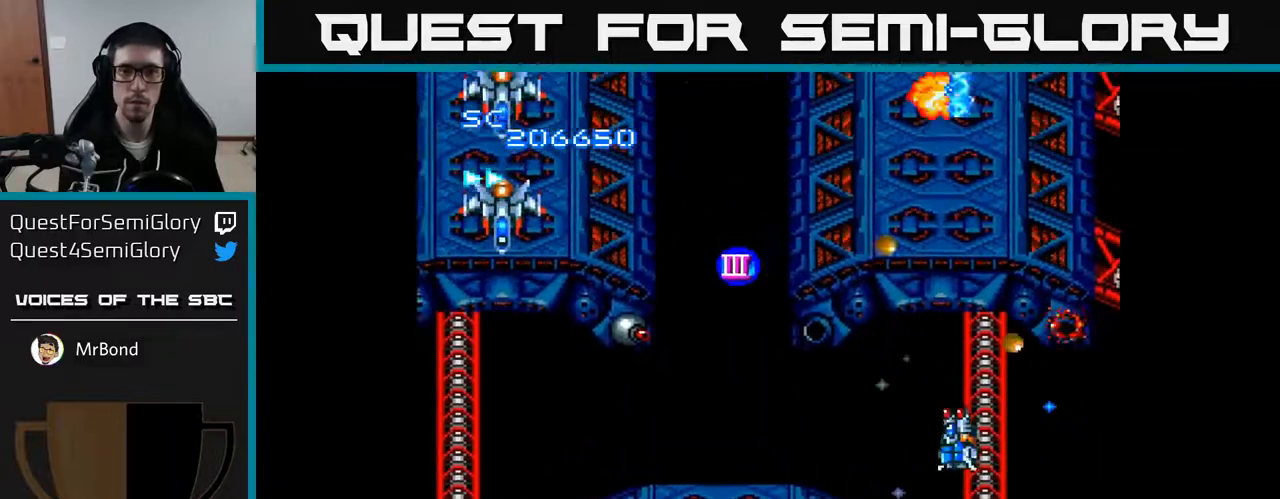
{"buttons": ["A", "DPAD_DOWN"], "right_stick": "center", "events": [[33, "DPAD_UP", "down"], [450, "DPAD_UP", "up"], [483, "DPAD_DOWN", "down"], [483, "DPAD_LEFT", "up"]]}
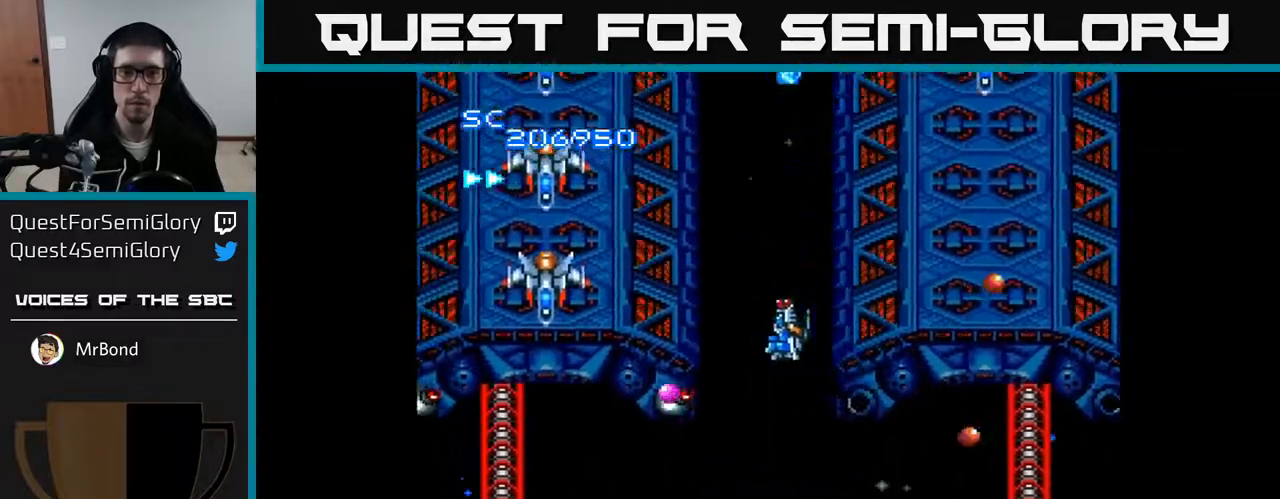
{"buttons": ["A", "DPAD_DOWN", "DPAD_LEFT"], "right_stick": "center", "events": [[283, "DPAD_LEFT", "down"]]}
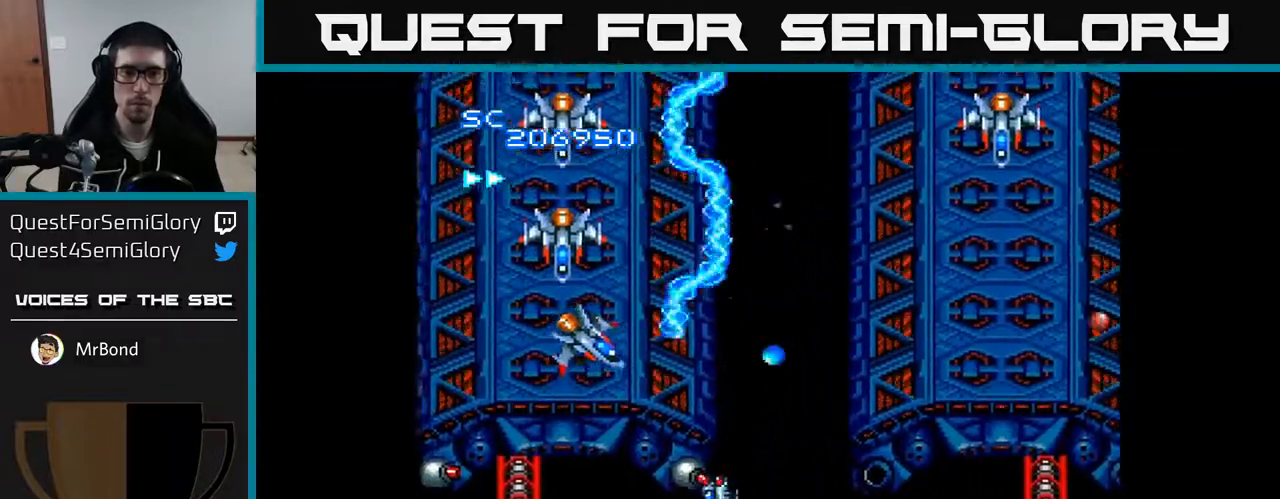
{"buttons": ["A", "DPAD_LEFT"], "right_stick": "center", "events": [[117, "DPAD_LEFT", "up"], [133, "DPAD_RIGHT", "down"], [233, "DPAD_RIGHT", "up"], [267, "DPAD_LEFT", "down"], [400, "DPAD_DOWN", "up"]]}
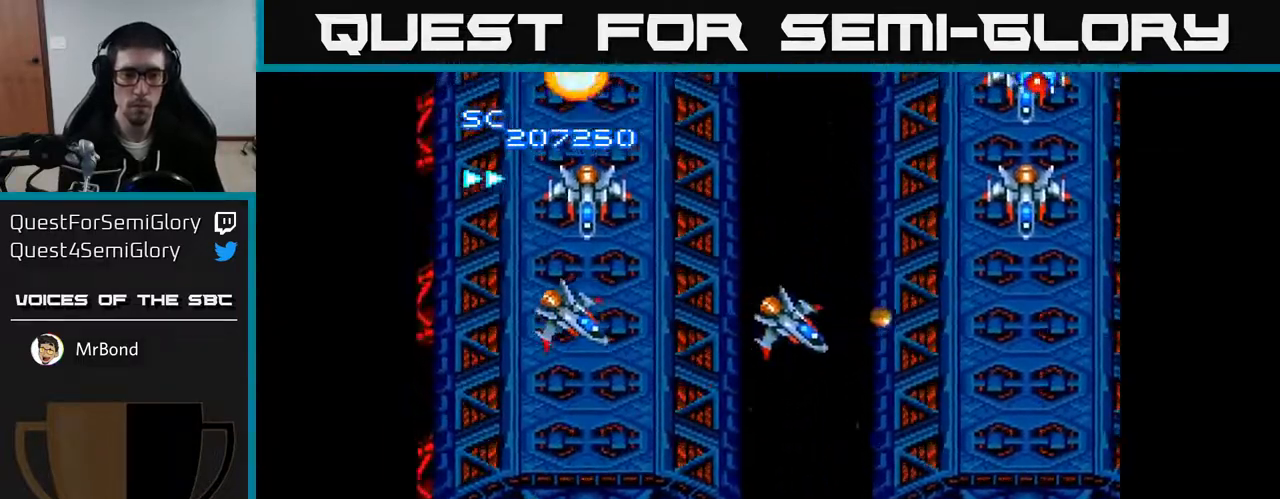
{"buttons": ["A", "DPAD_LEFT"], "right_stick": "center", "events": [[250, "DPAD_DOWN", "down"], [283, "DPAD_LEFT", "up"], [317, "DPAD_RIGHT", "down"], [350, "DPAD_DOWN", "up"], [483, "DPAD_RIGHT", "up"], [500, "DPAD_LEFT", "down"]]}
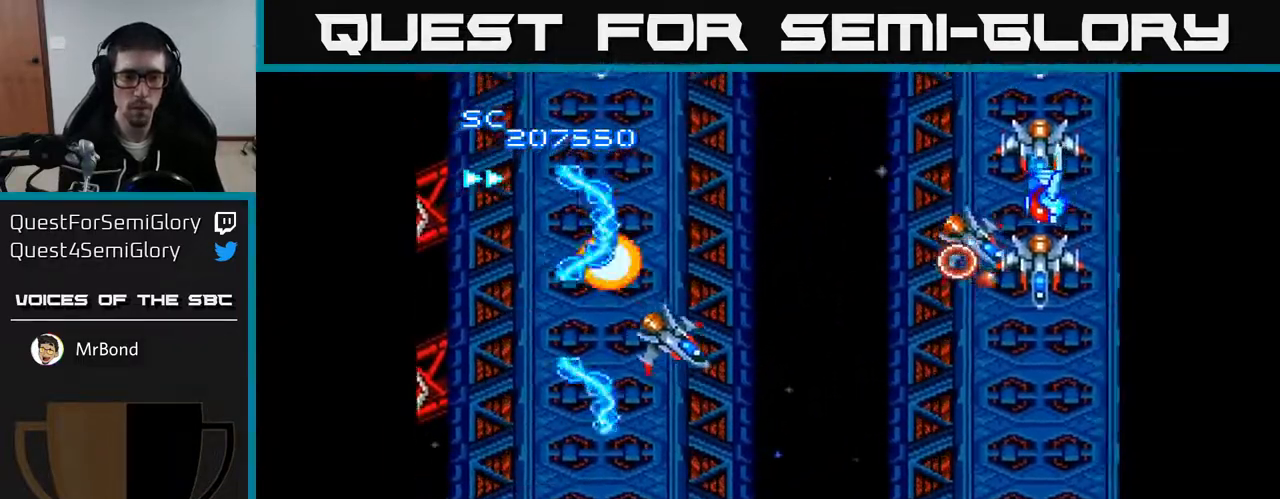
{"buttons": ["A", "DPAD_RIGHT"], "right_stick": "center", "events": [[50, "DPAD_UP", "down"], [133, "DPAD_LEFT", "up"], [167, "DPAD_RIGHT", "down"], [300, "DPAD_UP", "up"]]}
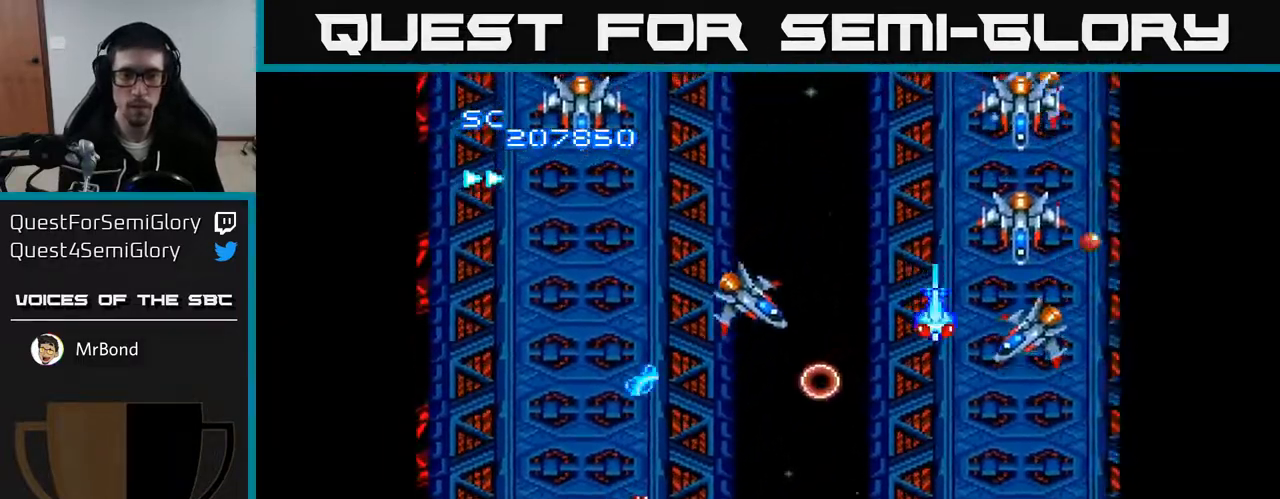
{"buttons": ["A", "DPAD_UP", "DPAD_RIGHT"], "right_stick": "center", "events": [[400, "DPAD_UP", "down"]]}
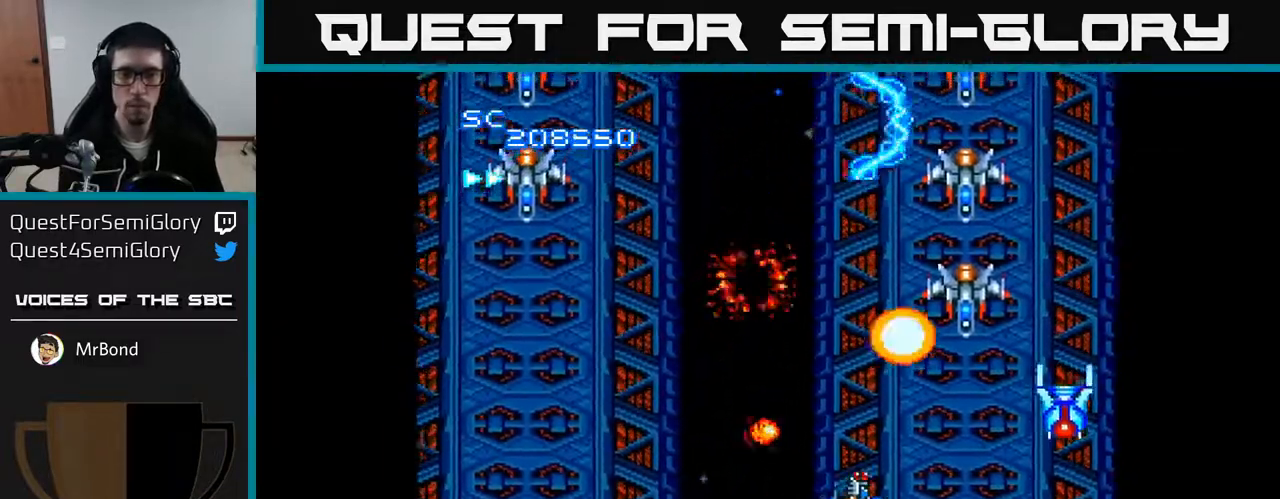
{"buttons": ["A", "DPAD_DOWN", "DPAD_LEFT"], "right_stick": "center", "events": [[33, "DPAD_UP", "up"], [200, "DPAD_RIGHT", "up"], [267, "DPAD_LEFT", "down"], [300, "DPAD_LEFT", "up"], [417, "DPAD_DOWN", "down"], [500, "DPAD_LEFT", "down"]]}
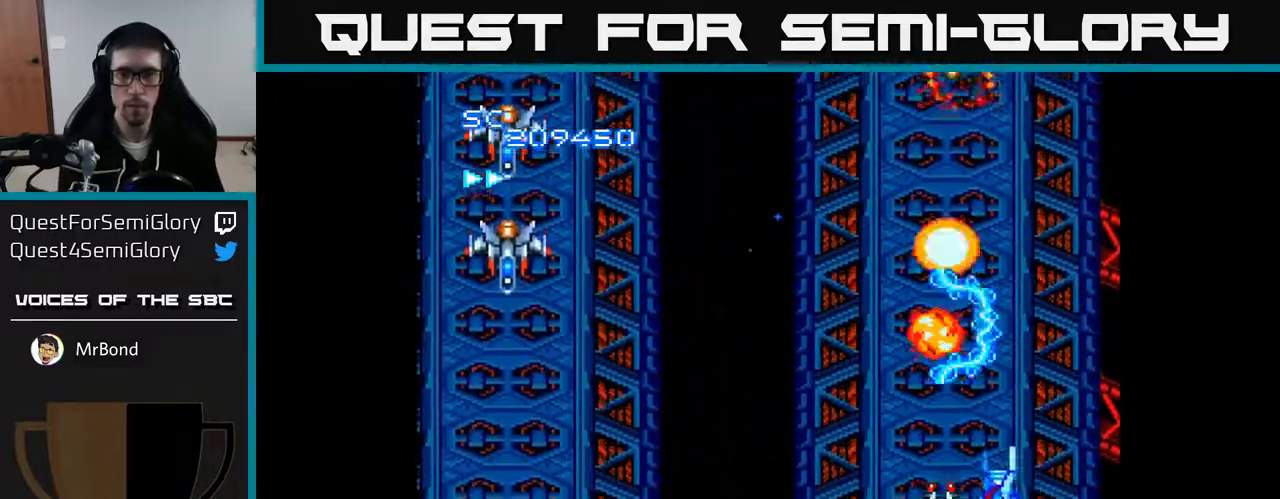
{"buttons": ["A", "DPAD_RIGHT"], "right_stick": "center", "events": [[400, "DPAD_LEFT", "up"], [400, "DPAD_RIGHT", "down"], [450, "DPAD_DOWN", "up"]]}
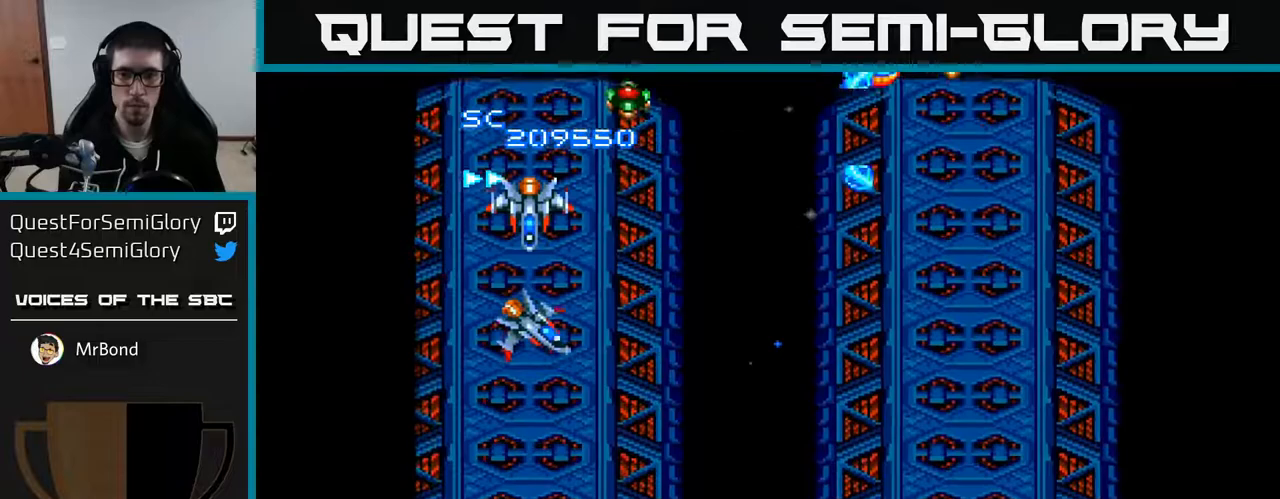
{"buttons": ["A", "DPAD_UP", "DPAD_LEFT"], "right_stick": "center", "events": [[33, "DPAD_RIGHT", "up"], [50, "DPAD_LEFT", "down"], [500, "DPAD_UP", "down"]]}
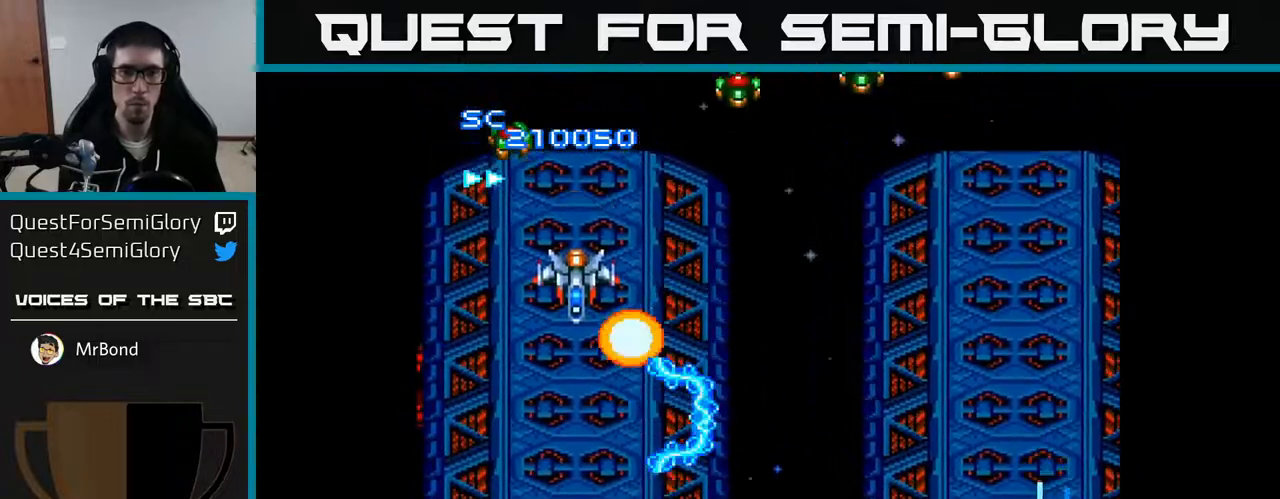
{"buttons": ["A", "DPAD_UP", "DPAD_RIGHT"], "right_stick": "center", "events": [[217, "DPAD_LEFT", "up"], [267, "DPAD_RIGHT", "down"]]}
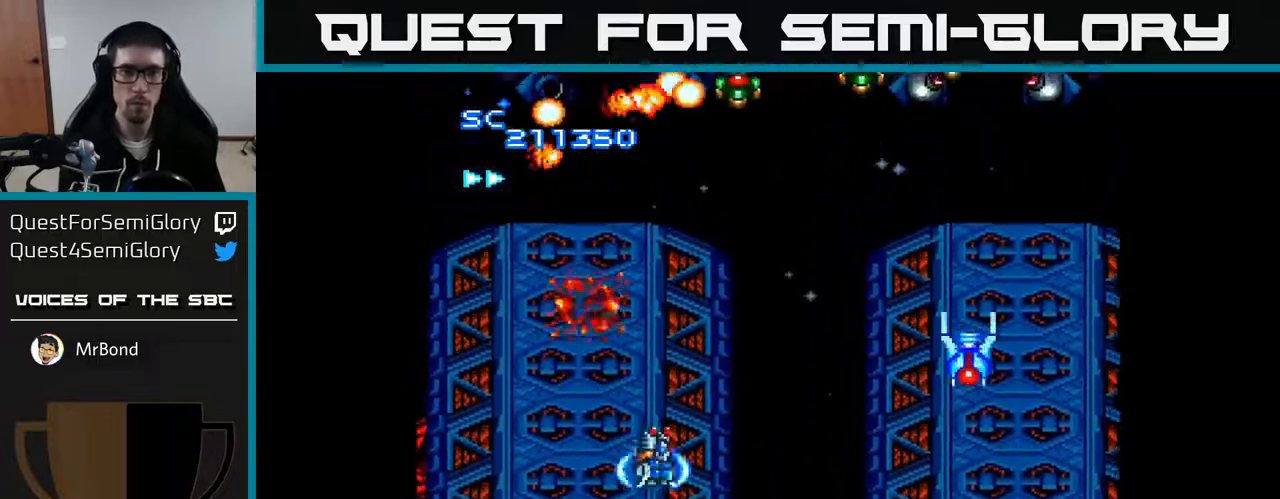
{"buttons": ["A", "DPAD_LEFT"], "right_stick": "center", "events": [[83, "DPAD_UP", "up"], [300, "DPAD_UP", "down"], [383, "DPAD_RIGHT", "up"], [417, "DPAD_LEFT", "down"], [417, "DPAD_UP", "up"]]}
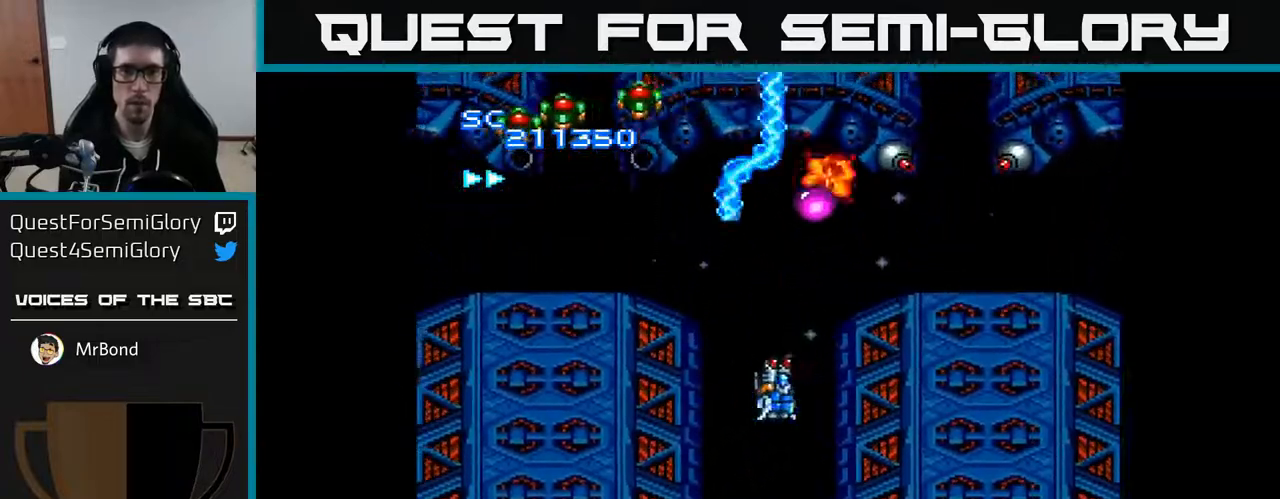
{"buttons": ["A", "DPAD_UP"], "right_stick": "center", "events": [[283, "DPAD_LEFT", "up"], [283, "DPAD_UP", "down"], [317, "DPAD_RIGHT", "down"], [467, "DPAD_RIGHT", "up"]]}
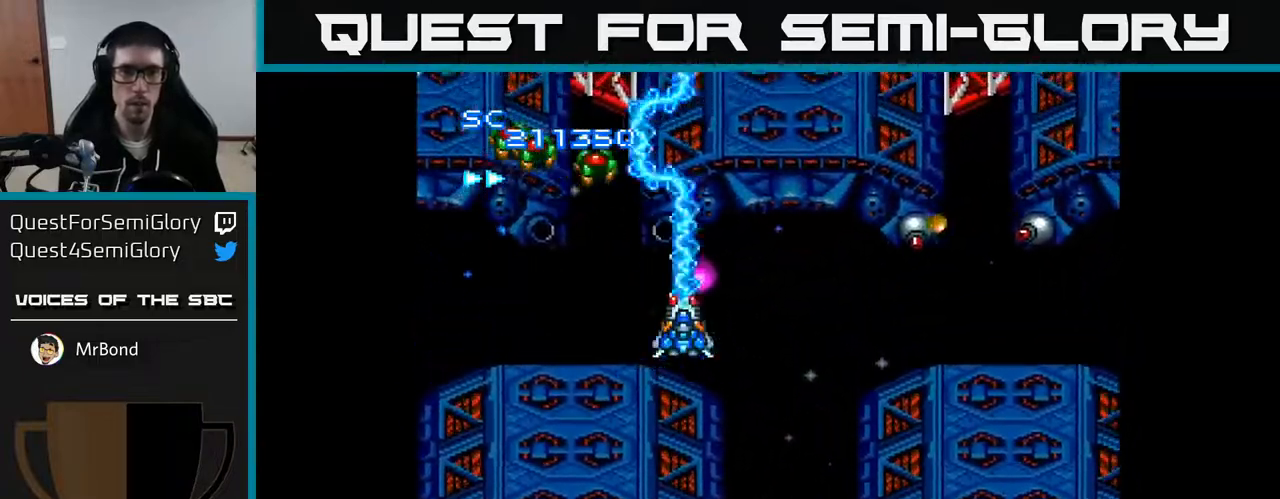
{"buttons": ["A", "DPAD_DOWN", "DPAD_RIGHT"], "right_stick": "center", "events": [[83, "DPAD_UP", "up"], [133, "DPAD_DOWN", "down"], [183, "DPAD_RIGHT", "down"]]}
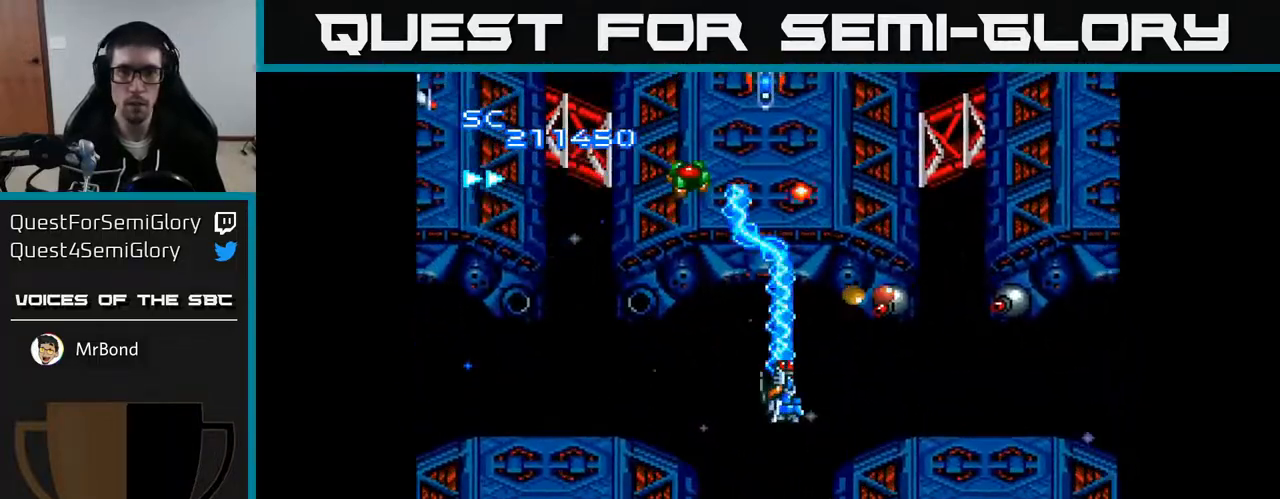
{"buttons": ["A", "DPAD_DOWN"], "right_stick": "center", "events": [[17, "DPAD_DOWN", "up"], [183, "DPAD_DOWN", "down"], [450, "DPAD_RIGHT", "up"]]}